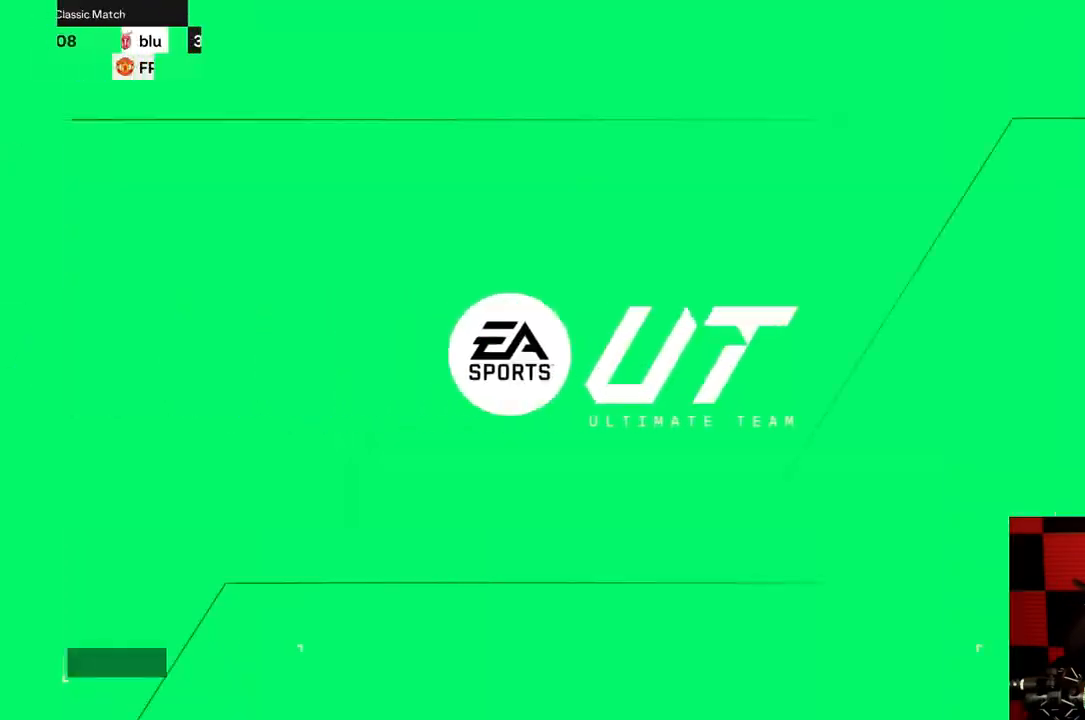
Gameplay with a controller (Xbox layout); each line is a JSON object with the inputs held at the frame after it. "events" lists button and stick changes between this image and that frame as [ms after this image, input, new state], when the widget could be followed in between. Not read: L3 R3.
{"buttons": [], "left_stick": "center", "right_stick": "center", "events": []}
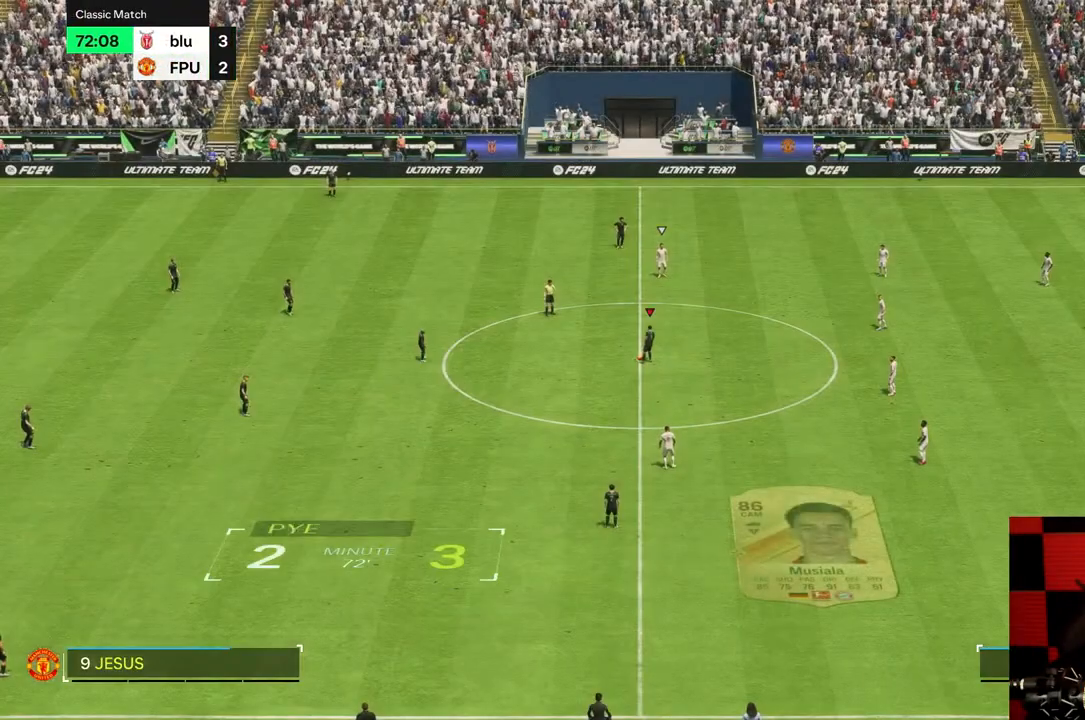
{"buttons": [], "left_stick": "center", "right_stick": "center", "events": []}
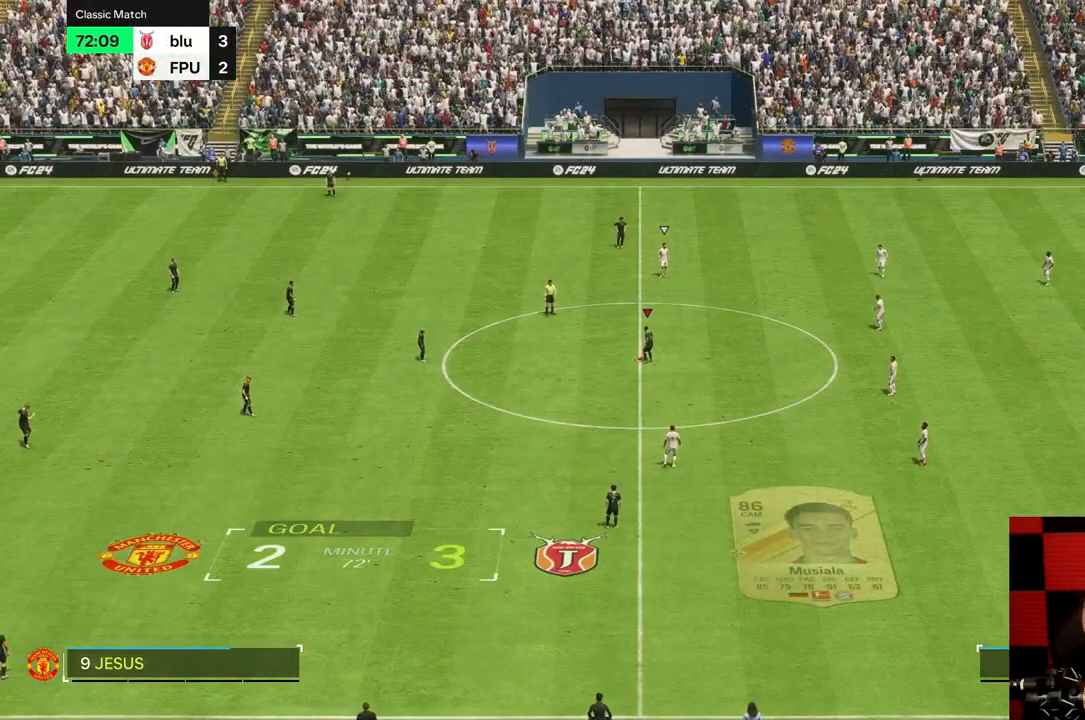
{"buttons": [], "left_stick": "down-left", "right_stick": "center", "events": [[200, "left_stick", "left"], [250, "left_stick", "down-left"]]}
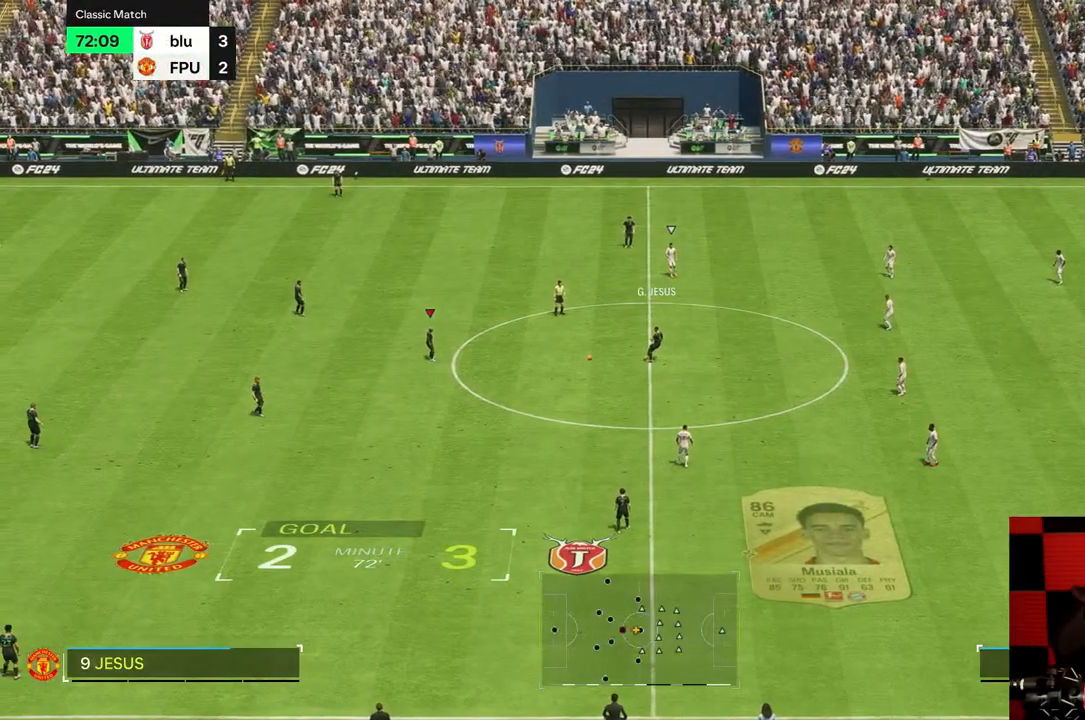
{"buttons": [], "left_stick": "down", "right_stick": "center", "events": [[500, "left_stick", "down"]]}
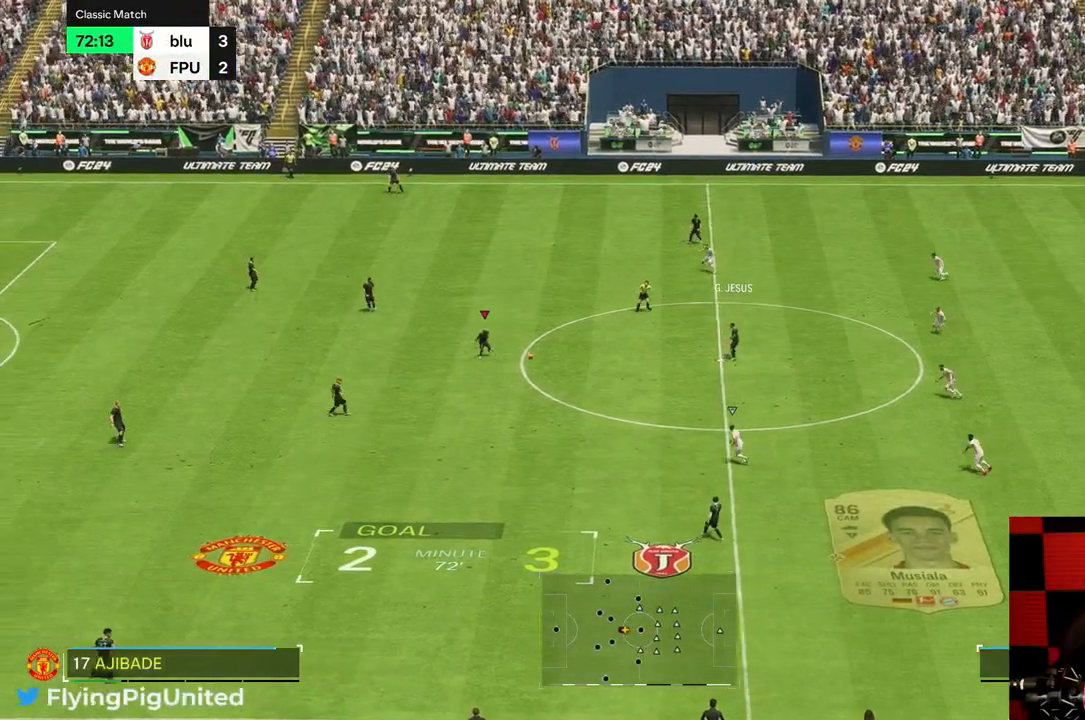
{"buttons": [], "left_stick": "center", "right_stick": "center", "events": [[333, "left_stick", "center"]]}
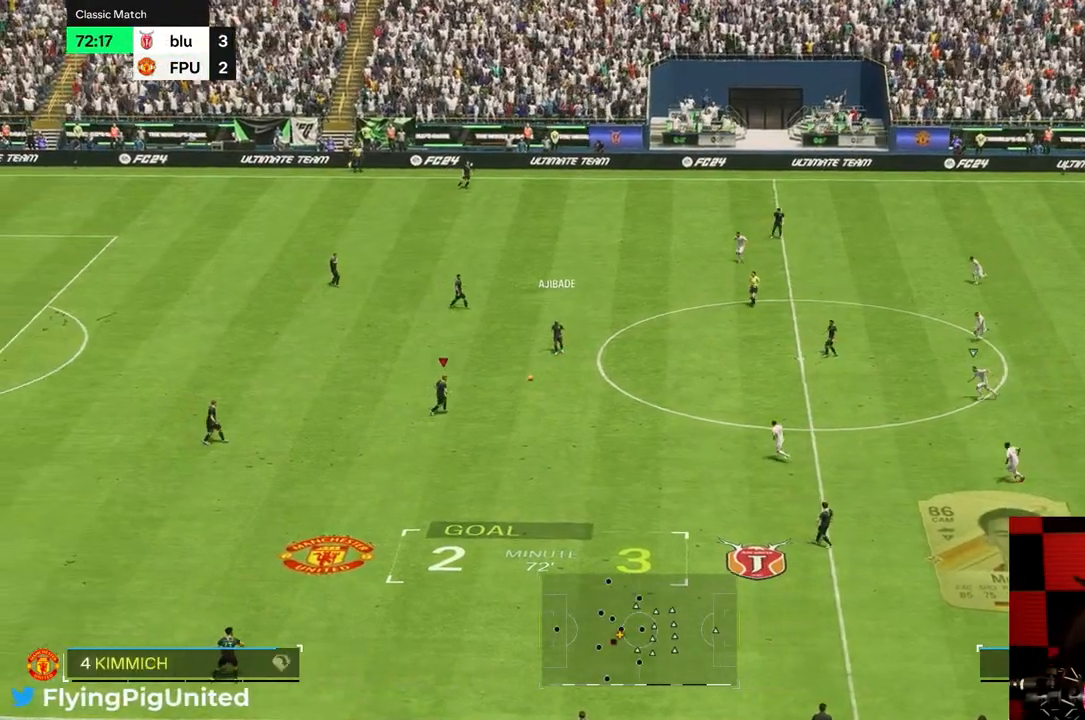
{"buttons": [], "left_stick": "down", "right_stick": "center", "events": [[100, "left_stick", "down"]]}
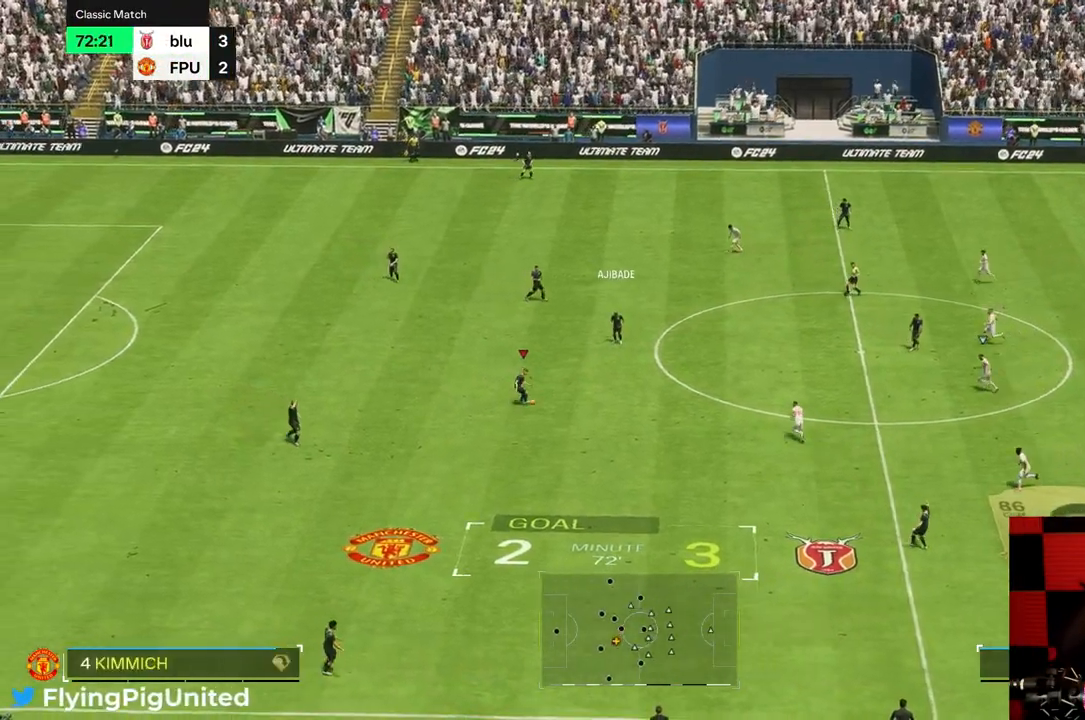
{"buttons": [], "left_stick": "down", "right_stick": "center", "events": []}
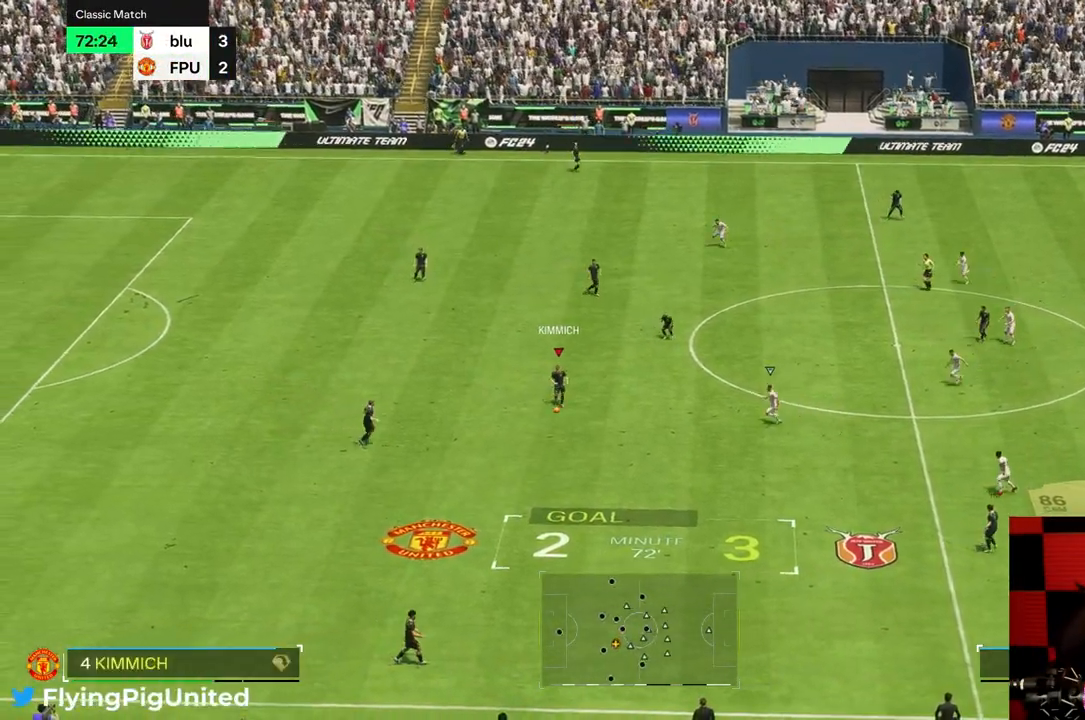
{"buttons": [], "left_stick": "down-right", "right_stick": "center", "events": [[283, "left_stick", "down-right"]]}
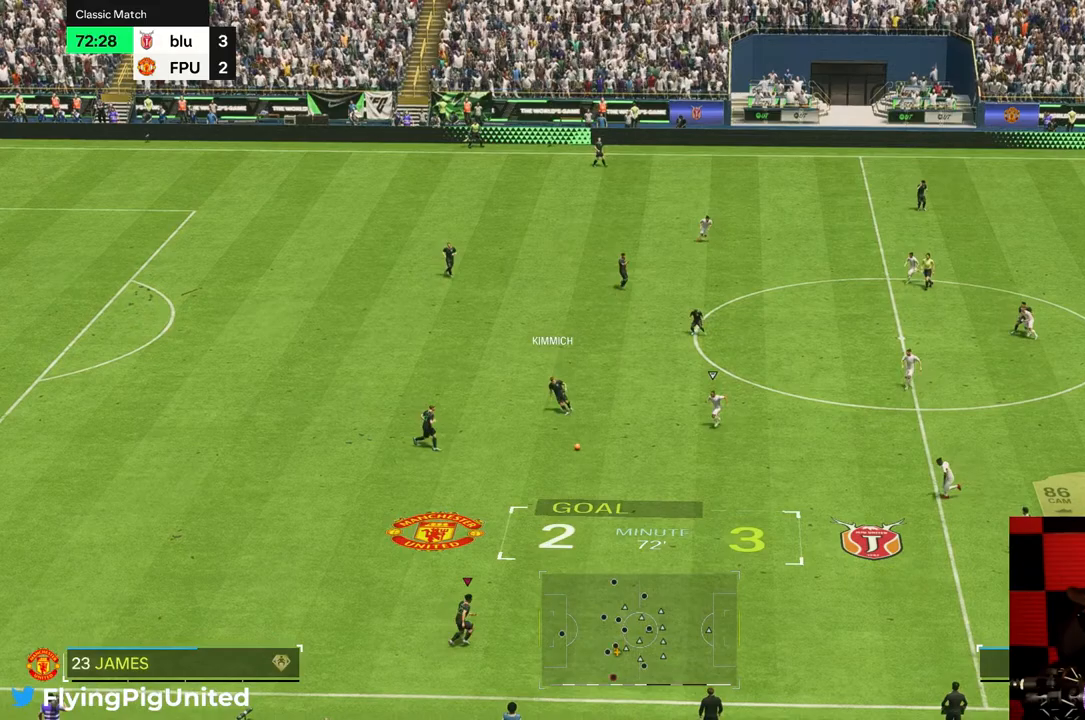
{"buttons": [], "left_stick": "right", "right_stick": "center", "events": [[83, "R2", "down"], [183, "left_stick", "right"], [350, "R2", "up"]]}
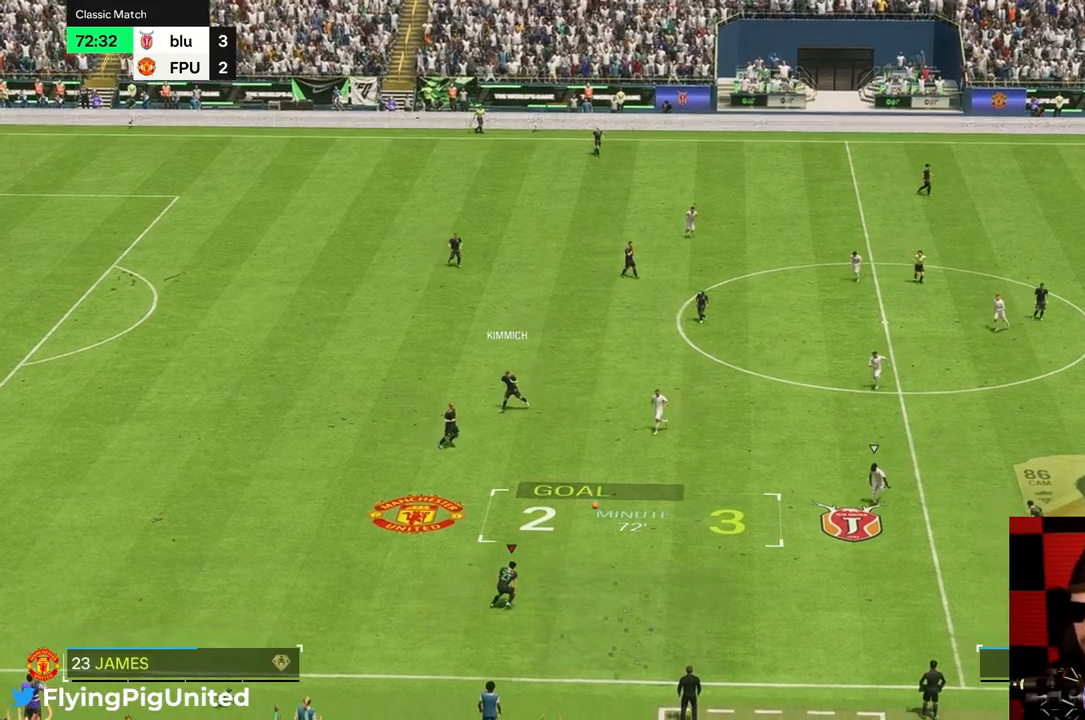
{"buttons": [], "left_stick": "up", "right_stick": "center", "events": [[350, "left_stick", "up-right"], [450, "left_stick", "up"]]}
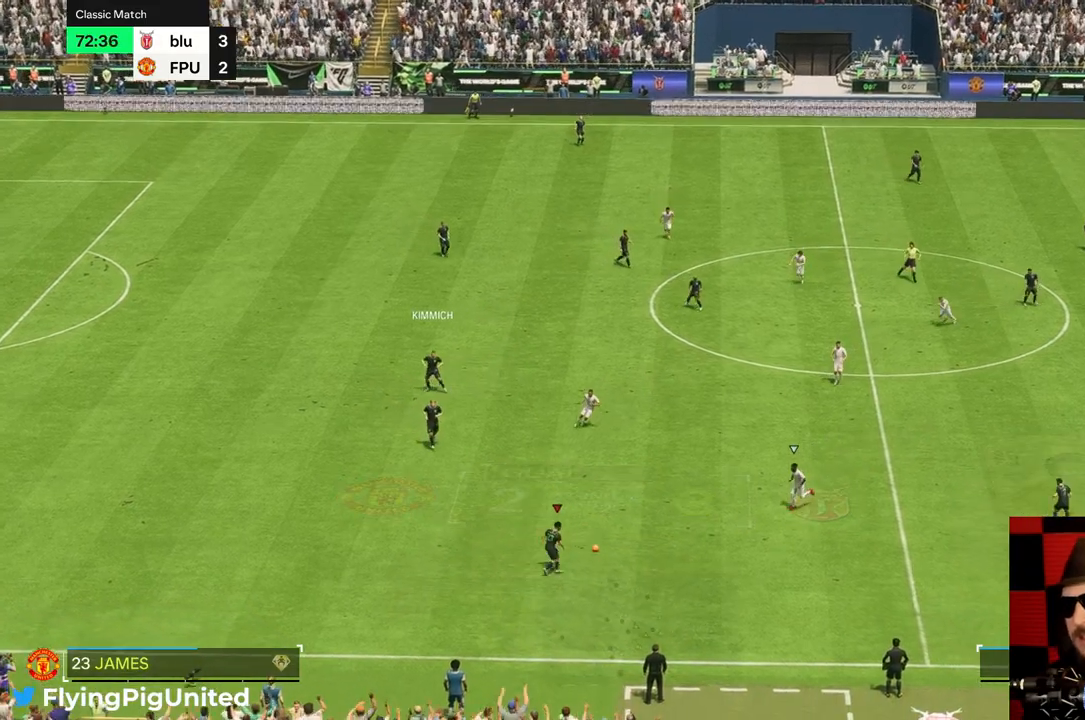
{"buttons": [], "left_stick": "up", "right_stick": "center", "events": []}
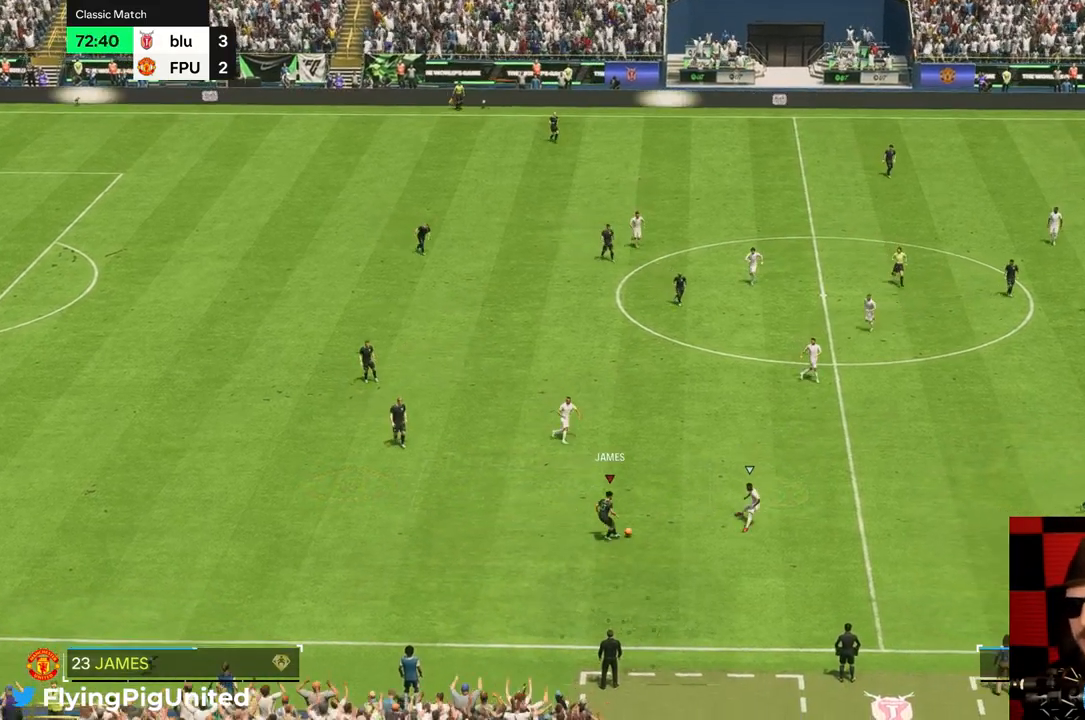
{"buttons": [], "left_stick": "down", "right_stick": "center", "events": [[17, "left_stick", "down-right"], [83, "left_stick", "down"]]}
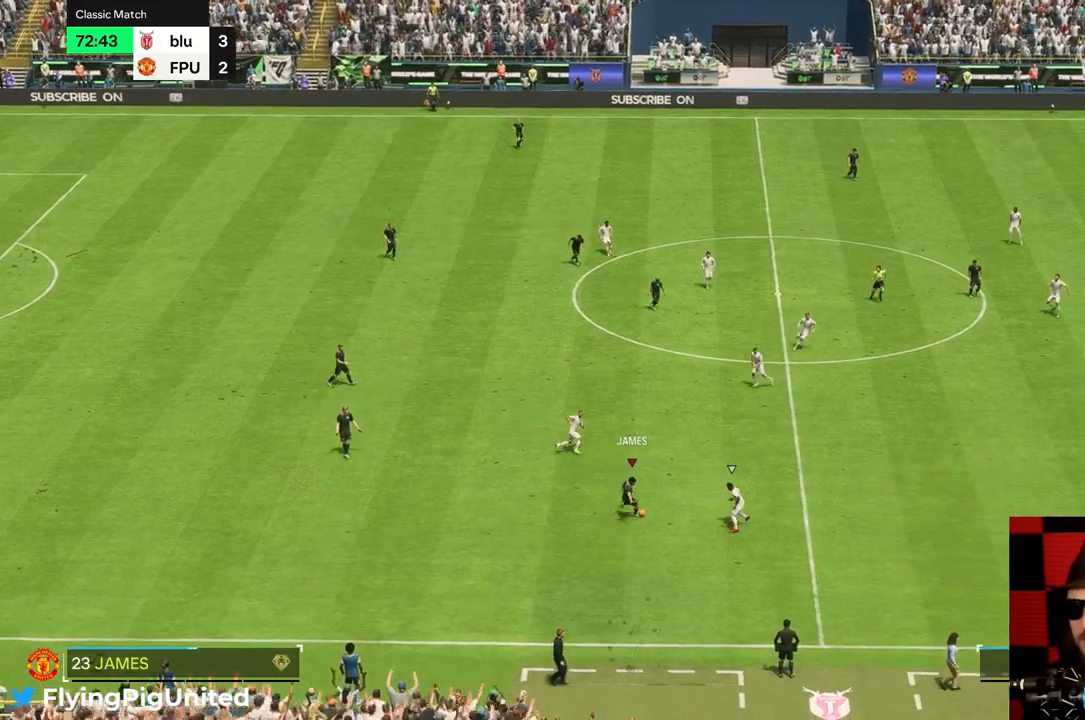
{"buttons": [], "left_stick": "down", "right_stick": "center", "events": []}
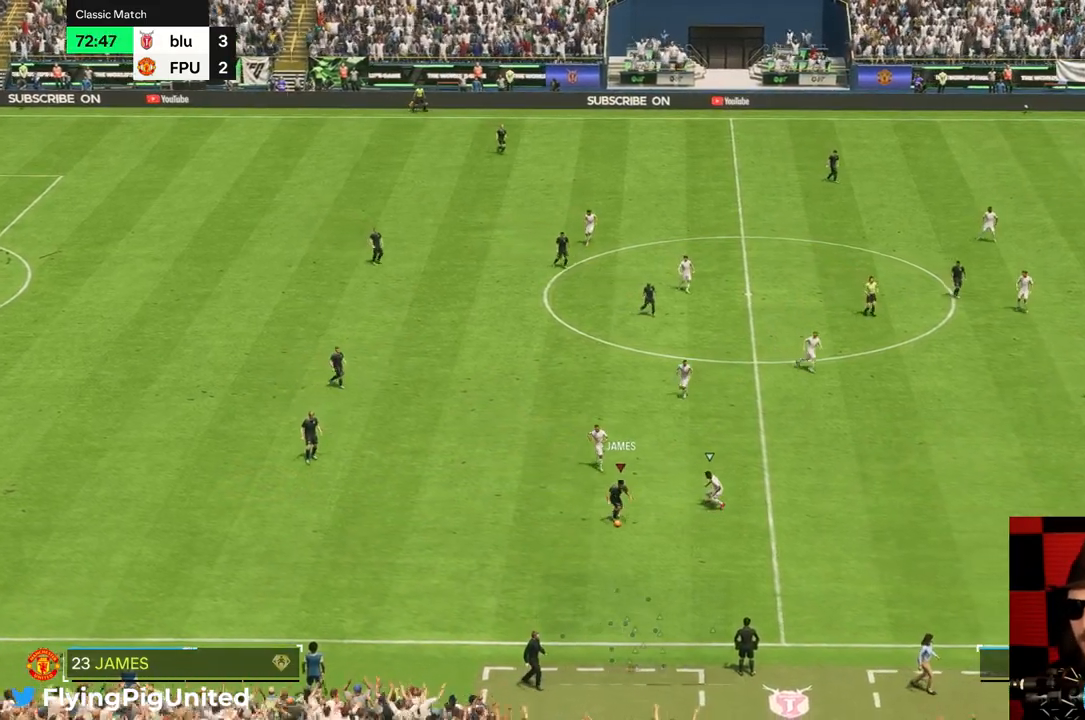
{"buttons": [], "left_stick": "left", "right_stick": "center", "events": [[17, "left_stick", "down-right"], [417, "left_stick", "left"]]}
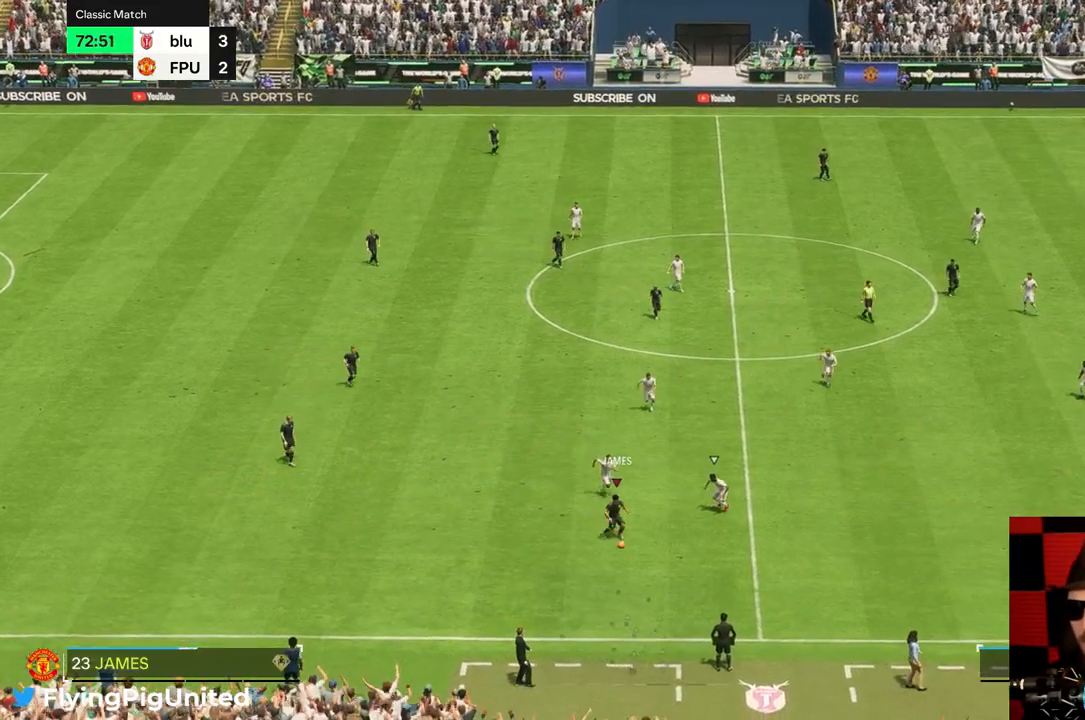
{"buttons": [], "left_stick": "left", "right_stick": "center", "events": [[33, "left_stick", "up"], [100, "left_stick", "right"], [167, "left_stick", "down"], [300, "left_stick", "left"]]}
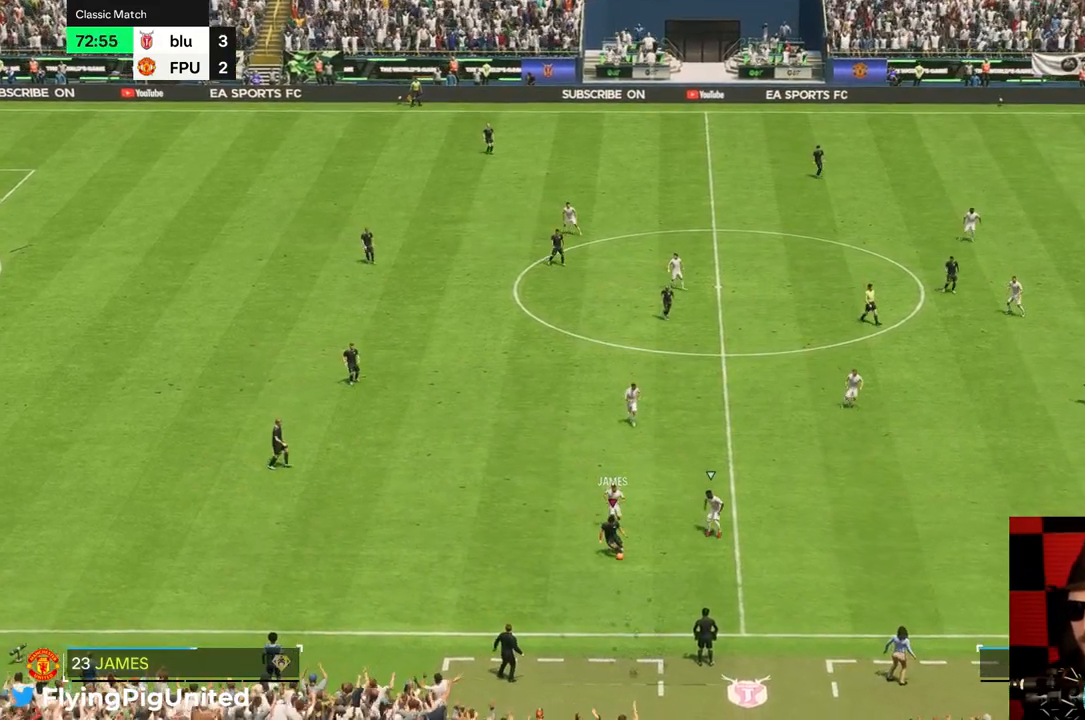
{"buttons": [], "left_stick": "up-left", "right_stick": "center", "events": [[167, "left_stick", "up-left"]]}
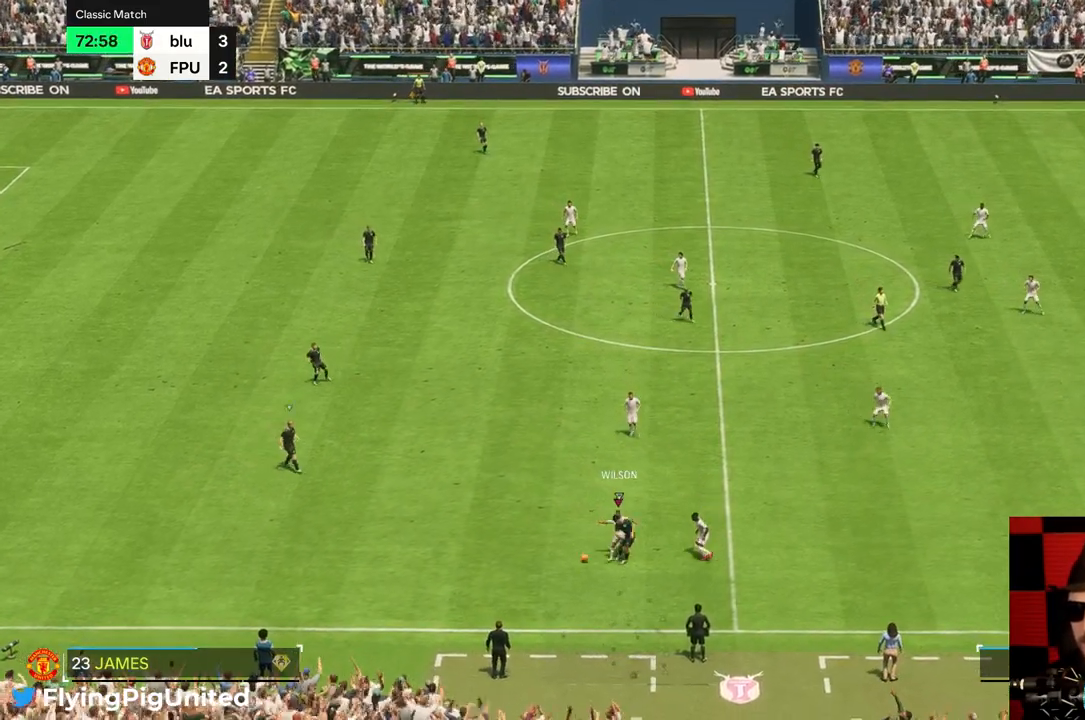
{"buttons": [], "left_stick": "right", "right_stick": "center", "events": [[67, "left_stick", "up-right"], [167, "left_stick", "right"]]}
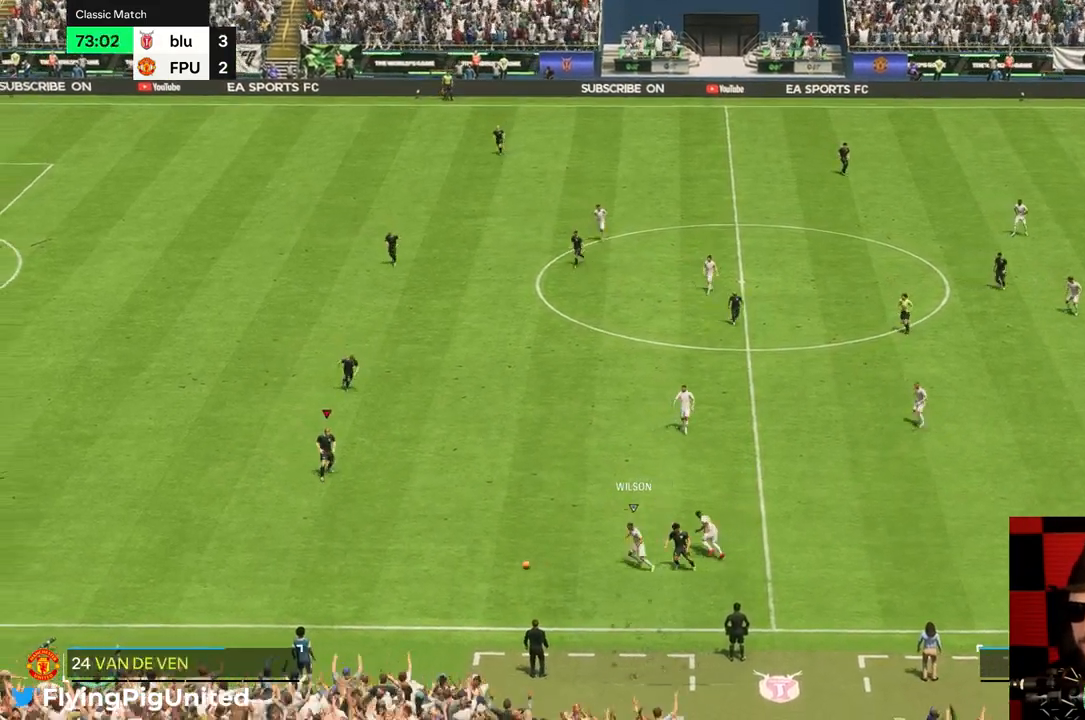
{"buttons": [], "left_stick": "down", "right_stick": "center", "events": [[33, "left_stick", "down"]]}
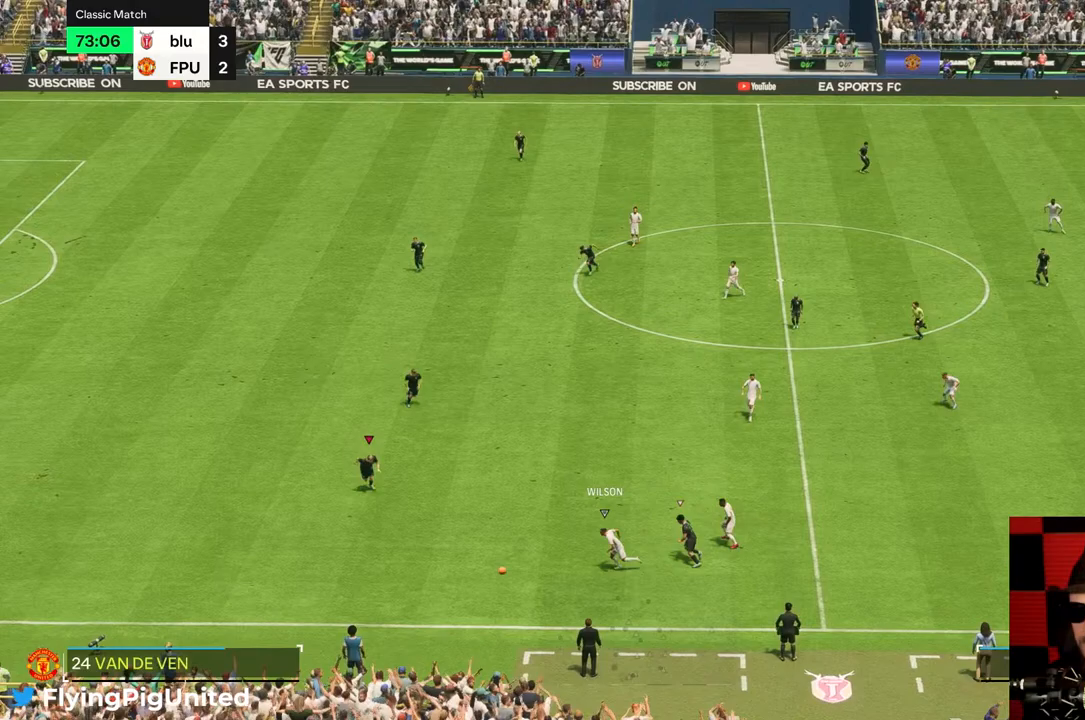
{"buttons": [], "left_stick": "down", "right_stick": "center", "events": []}
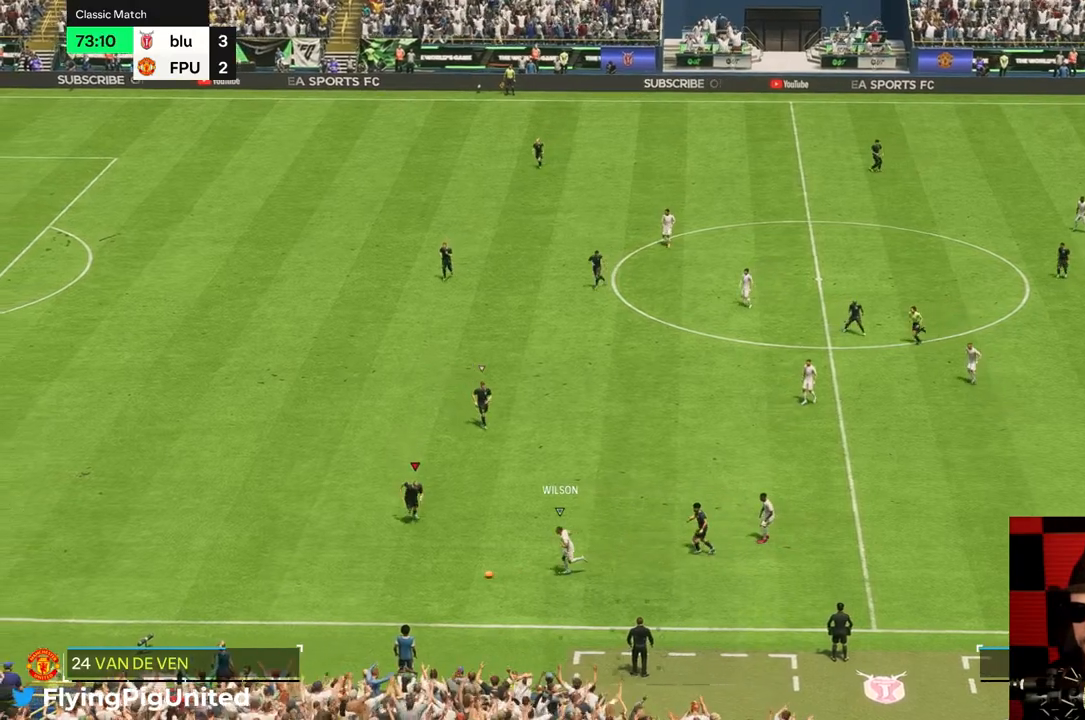
{"buttons": [], "left_stick": "down-left", "right_stick": "center", "events": [[133, "R2", "down"], [150, "left_stick", "down-left"], [267, "R2", "up"]]}
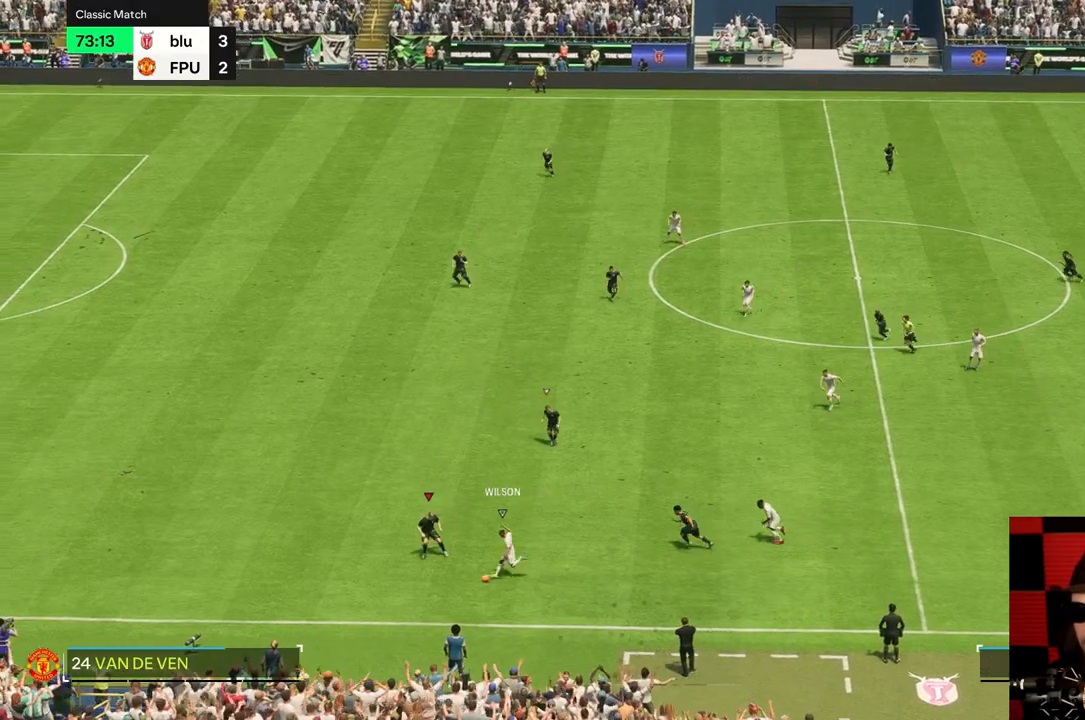
{"buttons": [], "left_stick": "up-left", "right_stick": "center", "events": [[50, "L2", "down"], [50, "left_stick", "left"], [200, "left_stick", "up-left"], [233, "L2", "up"]]}
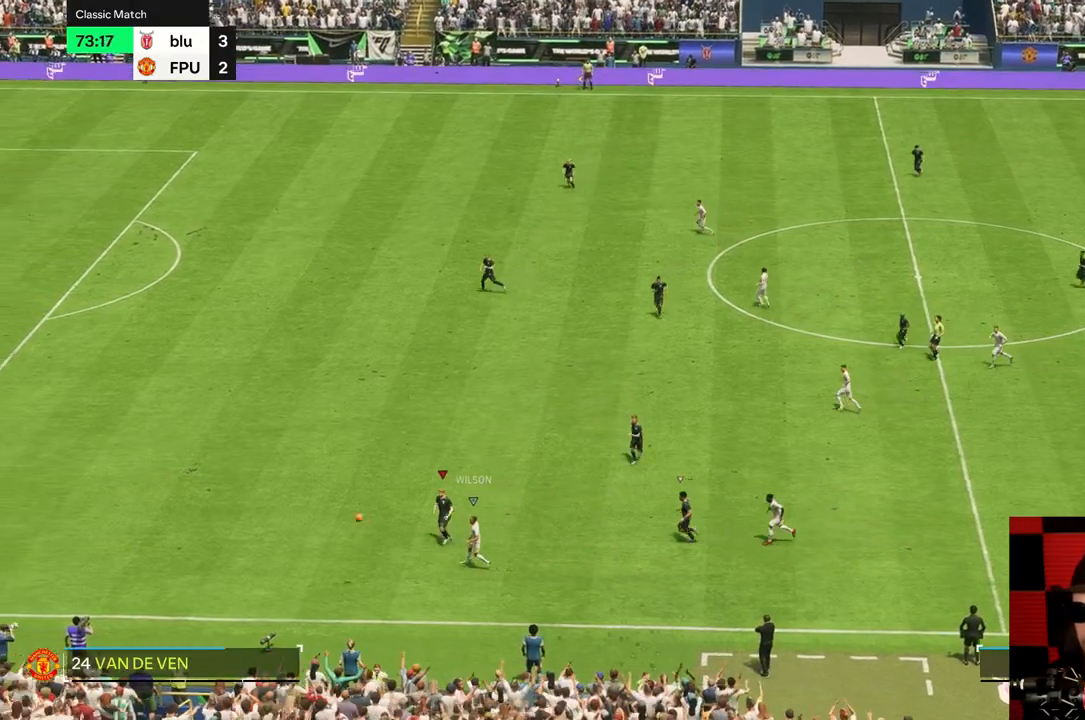
{"buttons": [], "left_stick": "left", "right_stick": "center"}
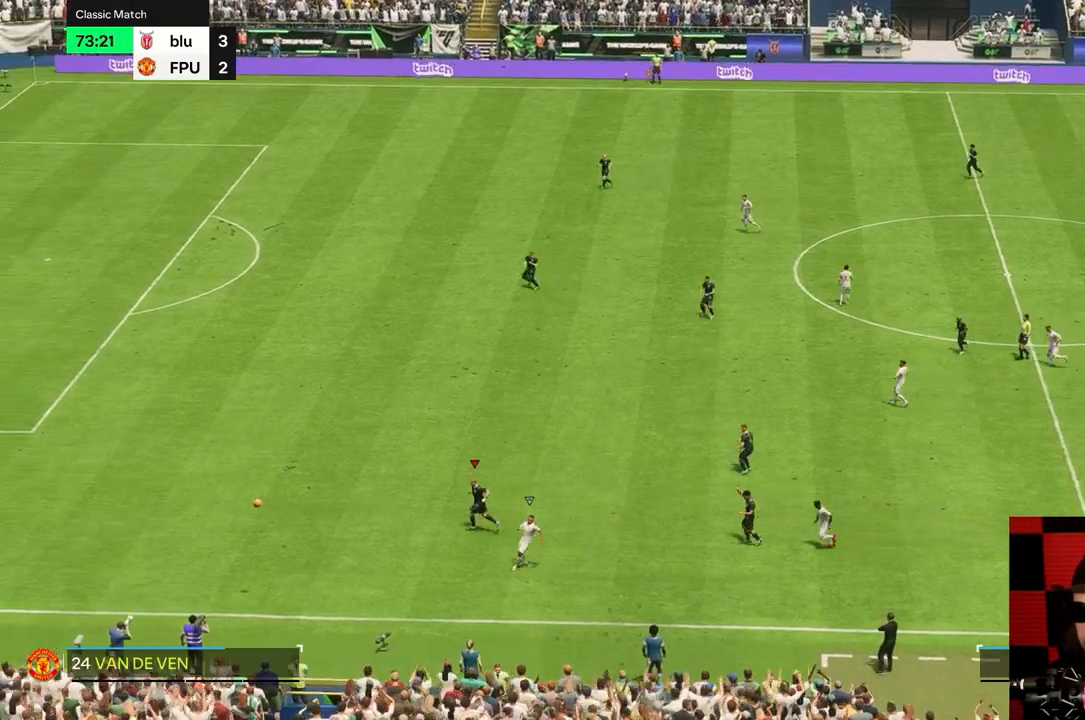
{"buttons": [], "left_stick": "left", "right_stick": "center", "events": []}
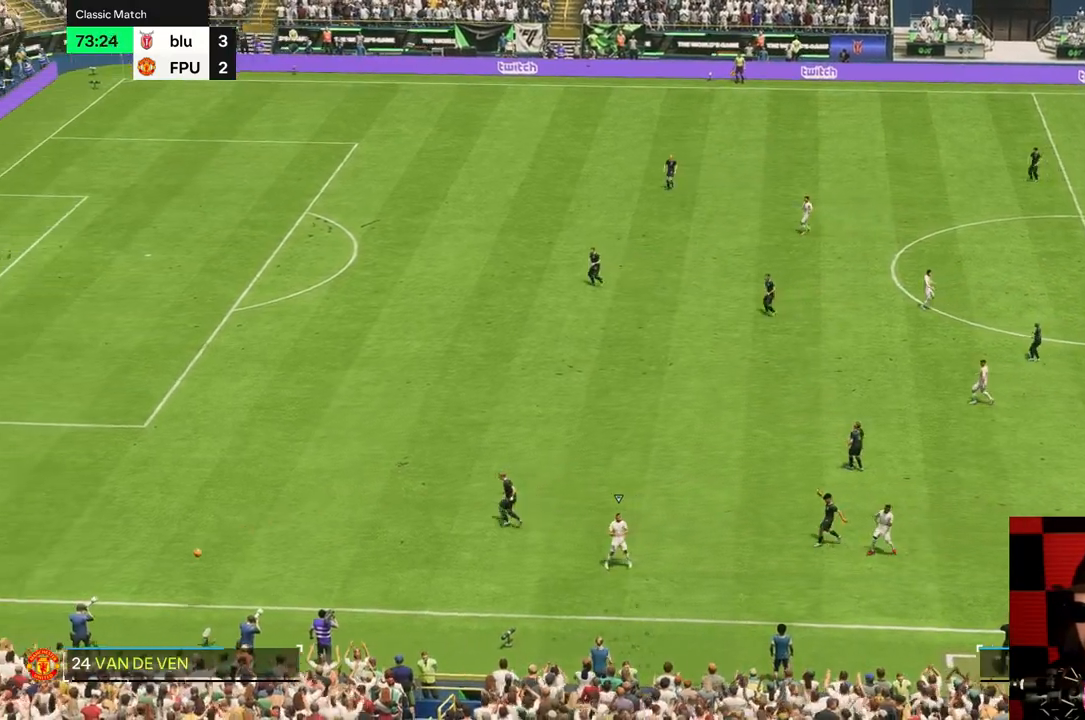
{"buttons": [], "left_stick": "left", "right_stick": "center", "events": []}
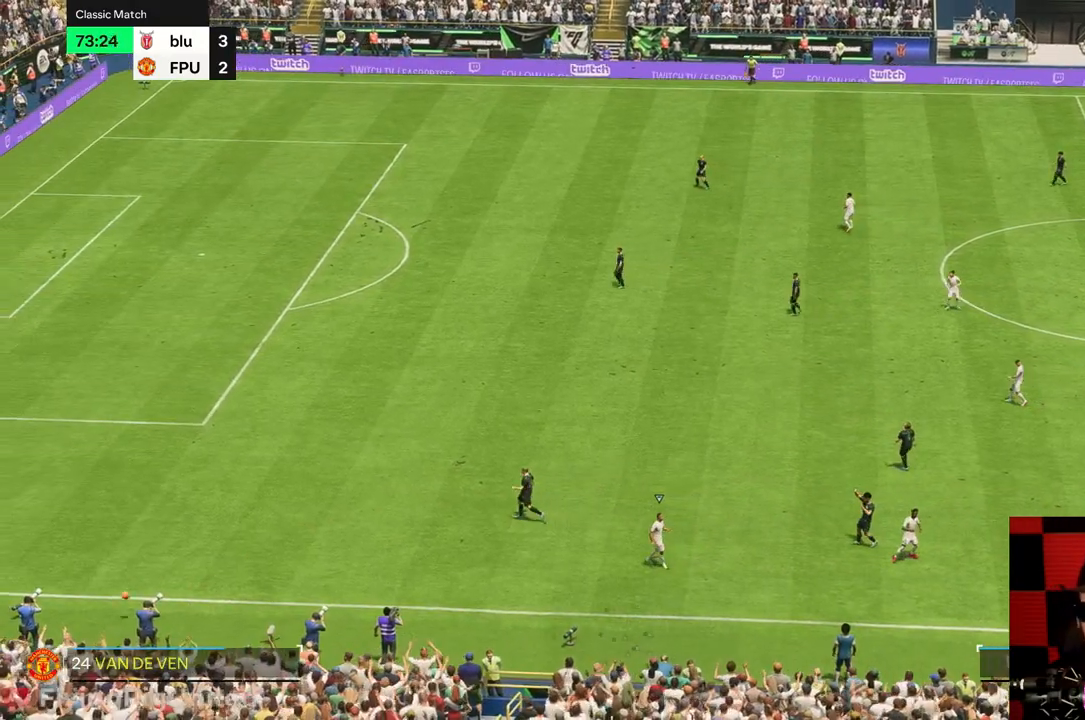
{"buttons": [], "left_stick": "center", "right_stick": "center", "events": [[50, "left_stick", "center"]]}
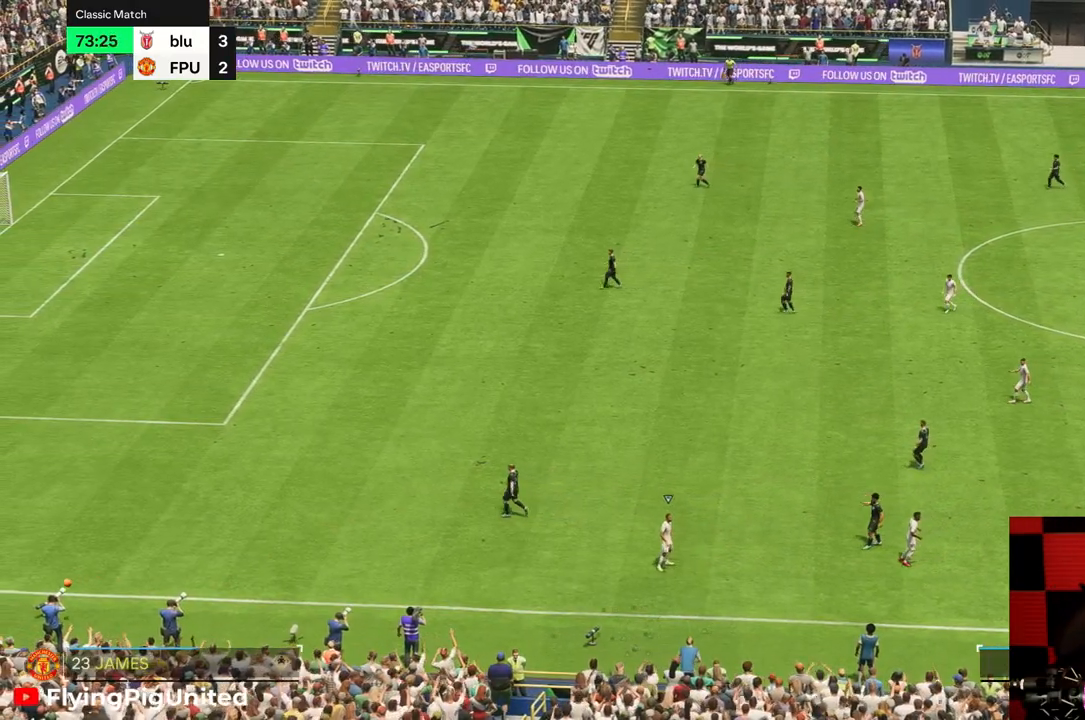
{"buttons": [], "left_stick": "center", "right_stick": "center", "events": []}
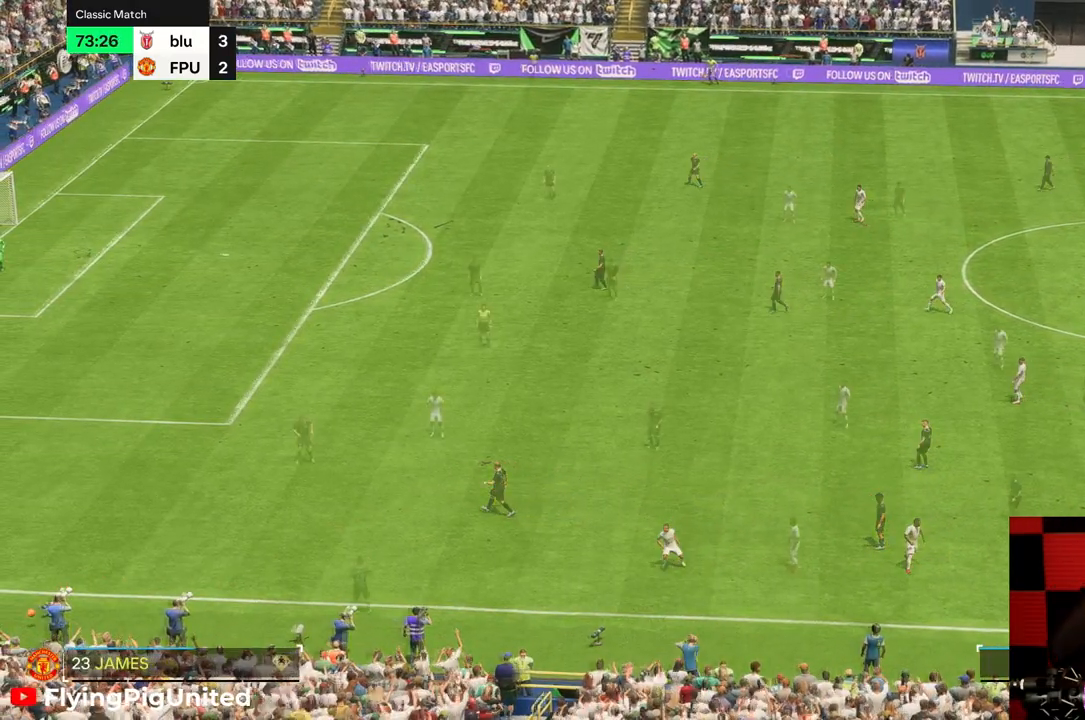
{"buttons": [], "left_stick": "center", "right_stick": "center", "events": []}
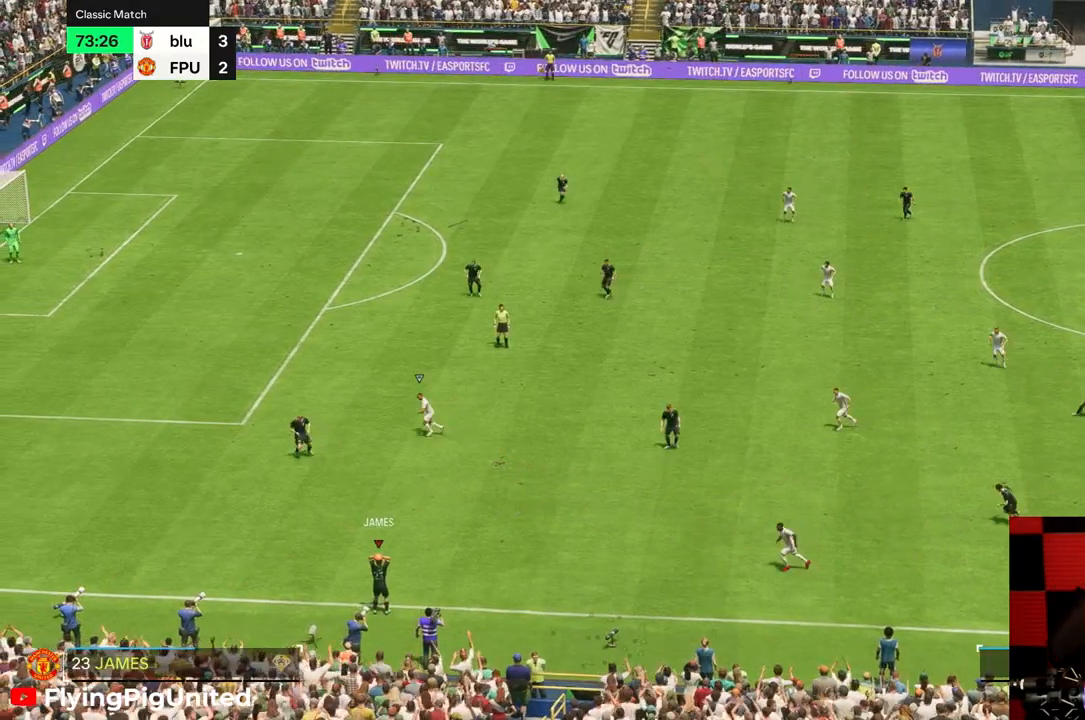
{"buttons": [], "left_stick": "center", "right_stick": "center", "events": []}
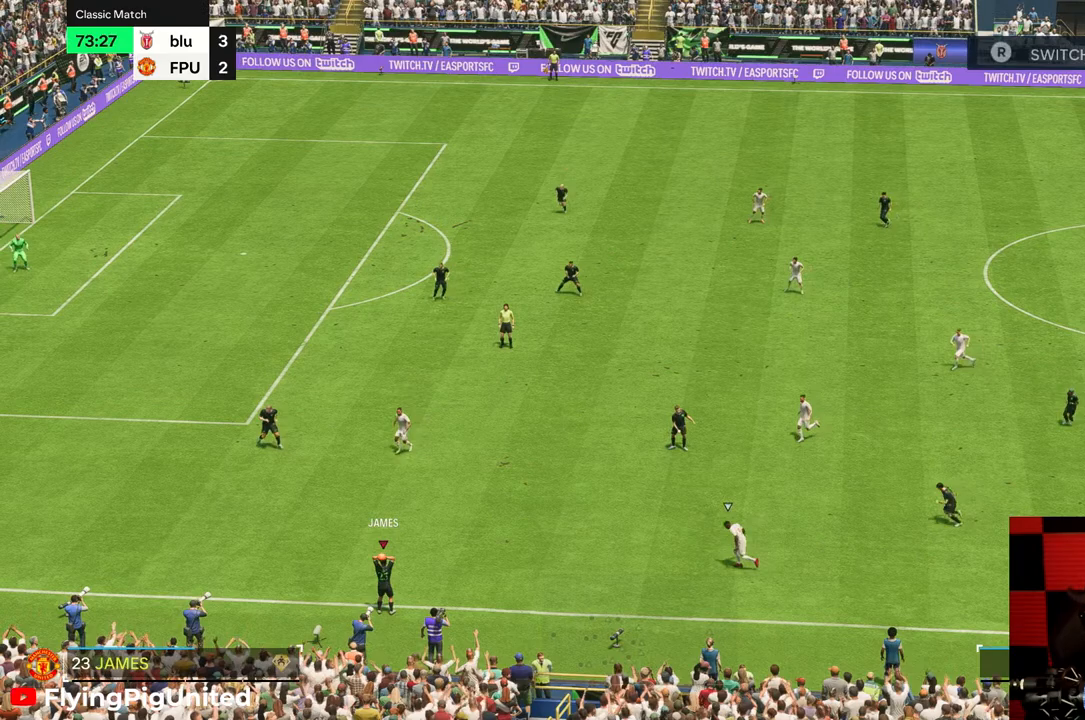
{"buttons": [], "left_stick": "up-right", "right_stick": "center", "events": [[217, "left_stick", "up-right"]]}